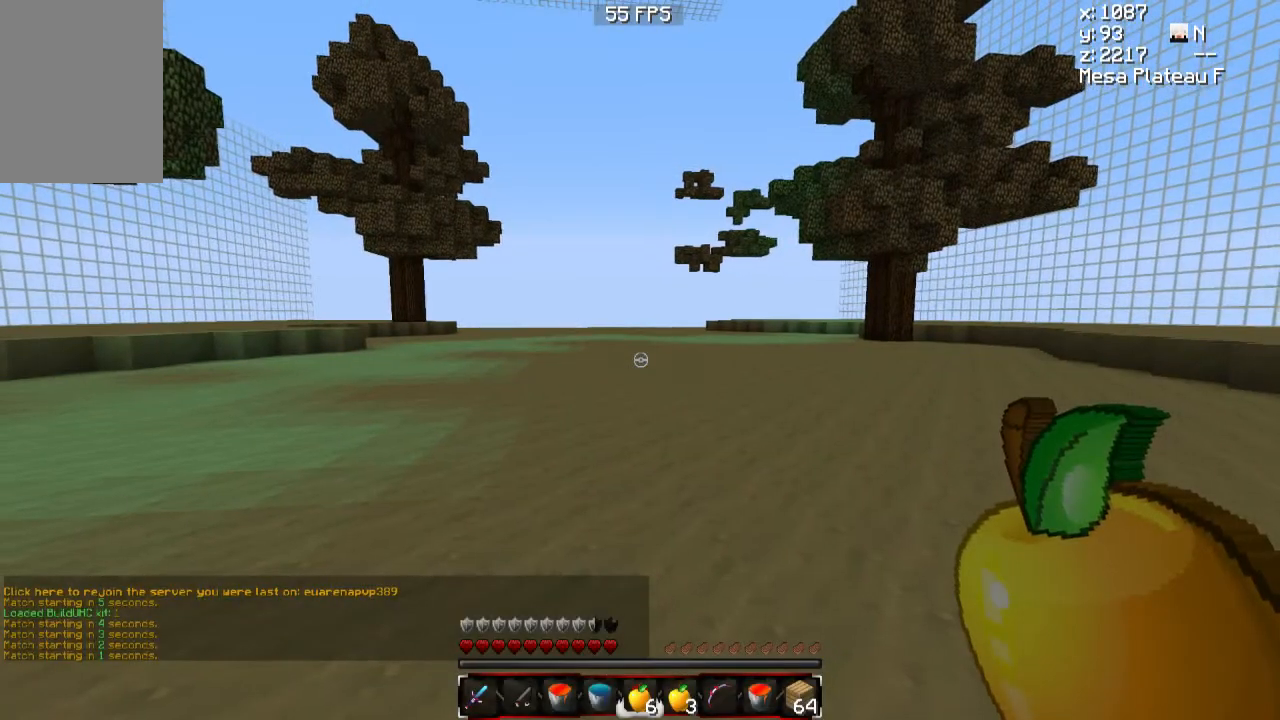
Gameplay with keyboard and mouse; each line is a JSON object with the keys and mouse buttons held at the frame after it. "events" lists presses ("down") and releases ("up") of "a", "d", "s", "w", "mouse_left" and "mouse_right" between this image and that frame as [ms after this image, input, new state], when the widget could be followed in between. "mouse_left", "mouse_right" = the "left", "right" buttons of the "mouse" list. No other keys are recorded. Fast repeated clicks can show as one long hold. Mouse movement is not recorded.
{"keys": ["w"], "mouse": [], "events": [[250, "w", "down"]]}
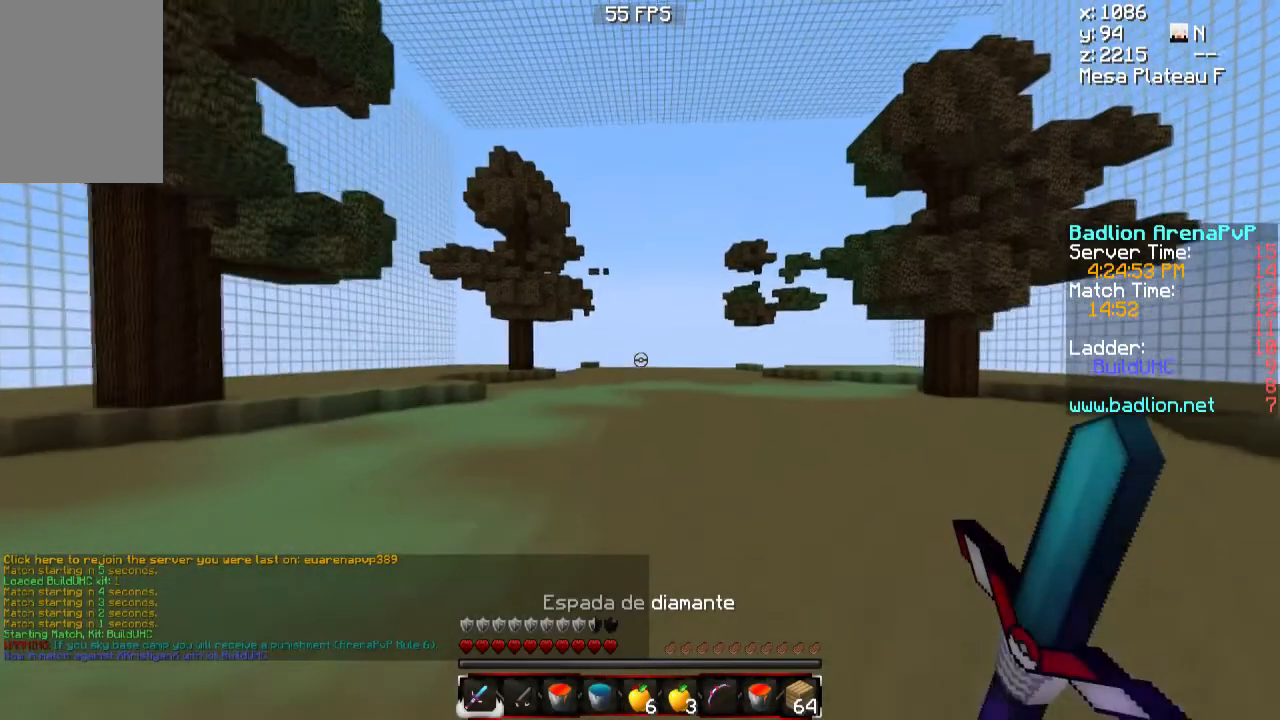
{"keys": ["w"], "mouse": [], "events": []}
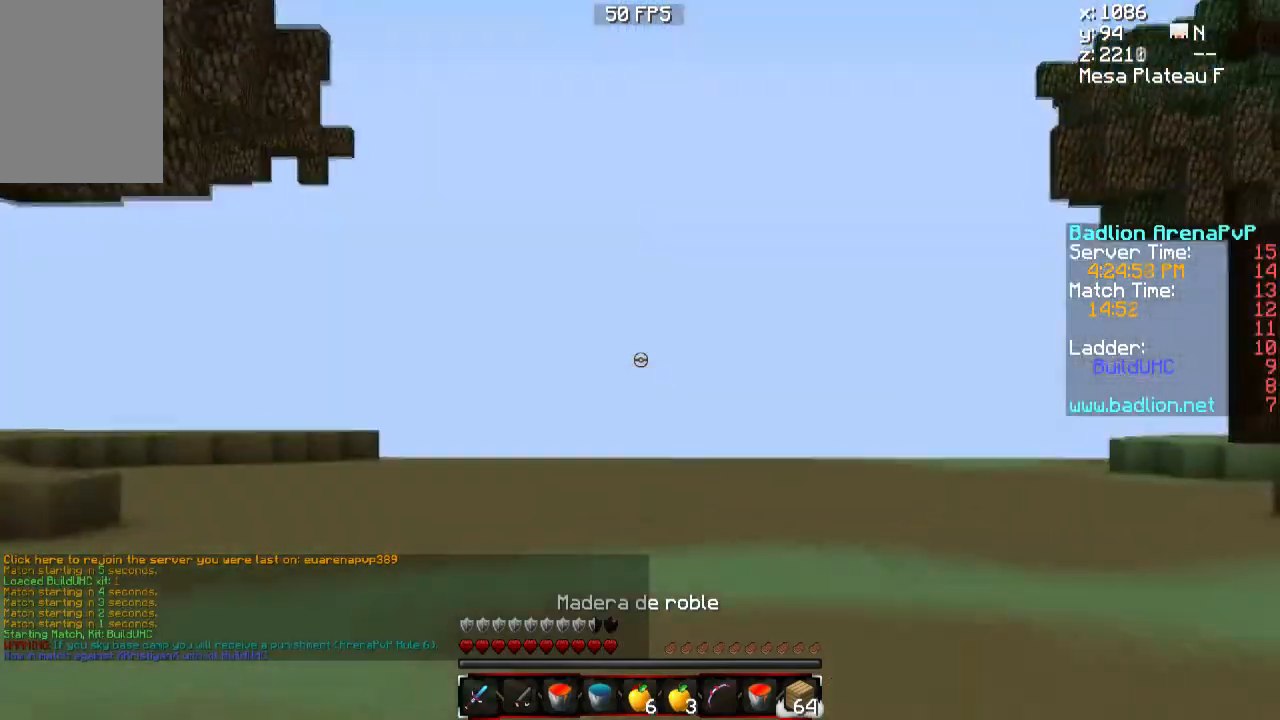
{"keys": ["w"], "mouse": ["left"], "events": [[434, "mouse_left", "down"]]}
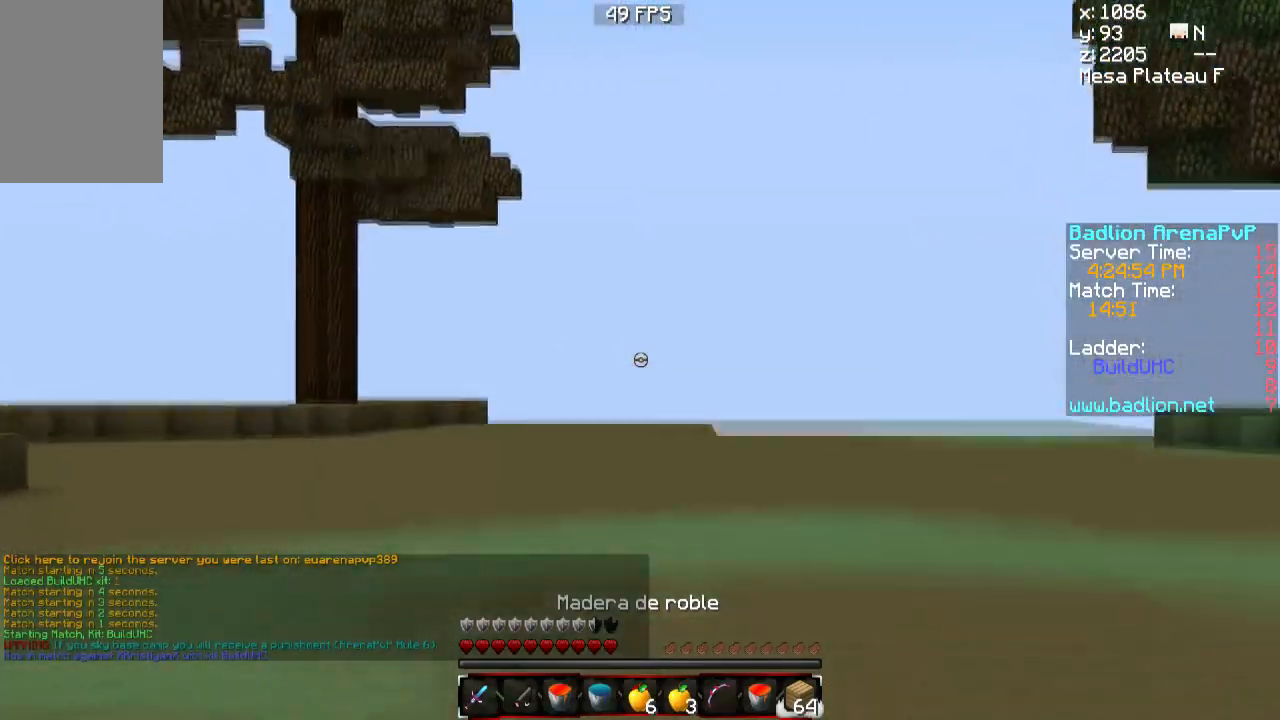
{"keys": ["w"], "mouse": ["left"], "events": [[17, "mouse_left", "up"], [84, "mouse_left", "down"], [167, "mouse_left", "up"], [234, "mouse_left", "down"], [301, "d", "down"], [317, "mouse_left", "up"], [368, "mouse_left", "down"], [451, "d", "up"], [451, "mouse_left", "up"], [501, "mouse_left", "down"]]}
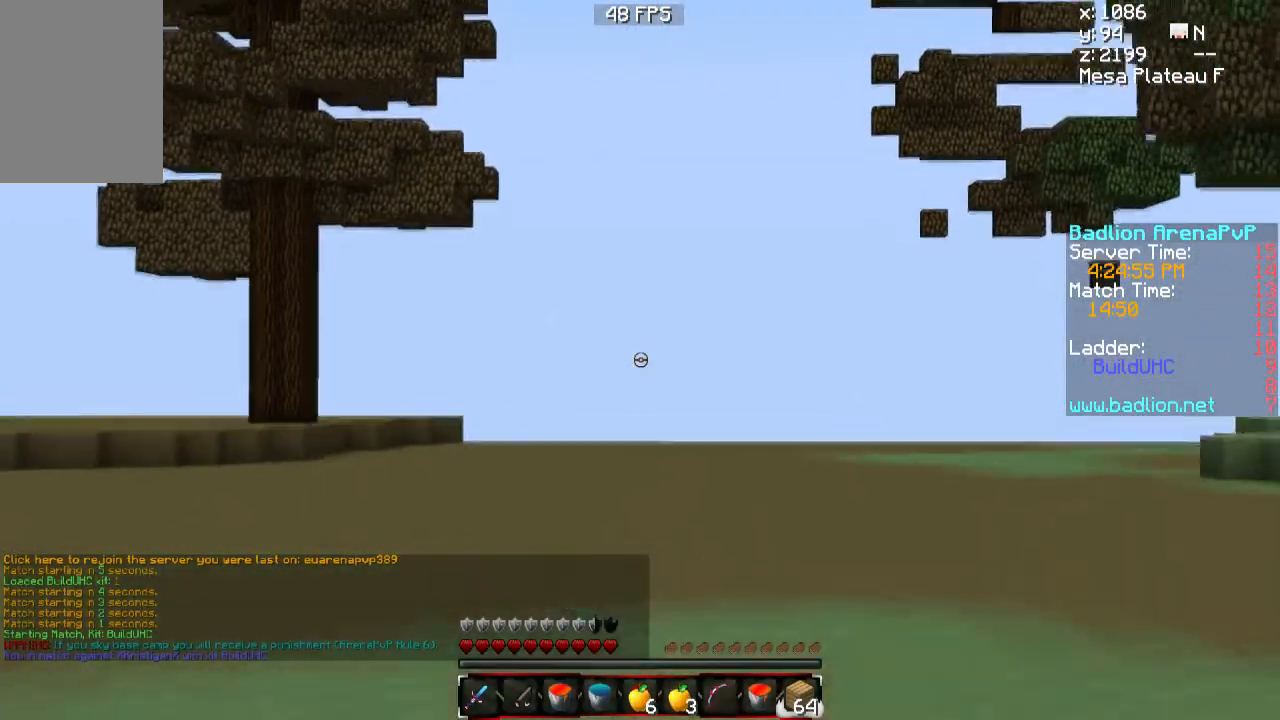
{"keys": ["w"], "mouse": [], "events": [[100, "mouse_left", "up"], [167, "mouse_left", "down"], [250, "mouse_left", "up"], [334, "mouse_left", "down"], [450, "mouse_left", "up"]]}